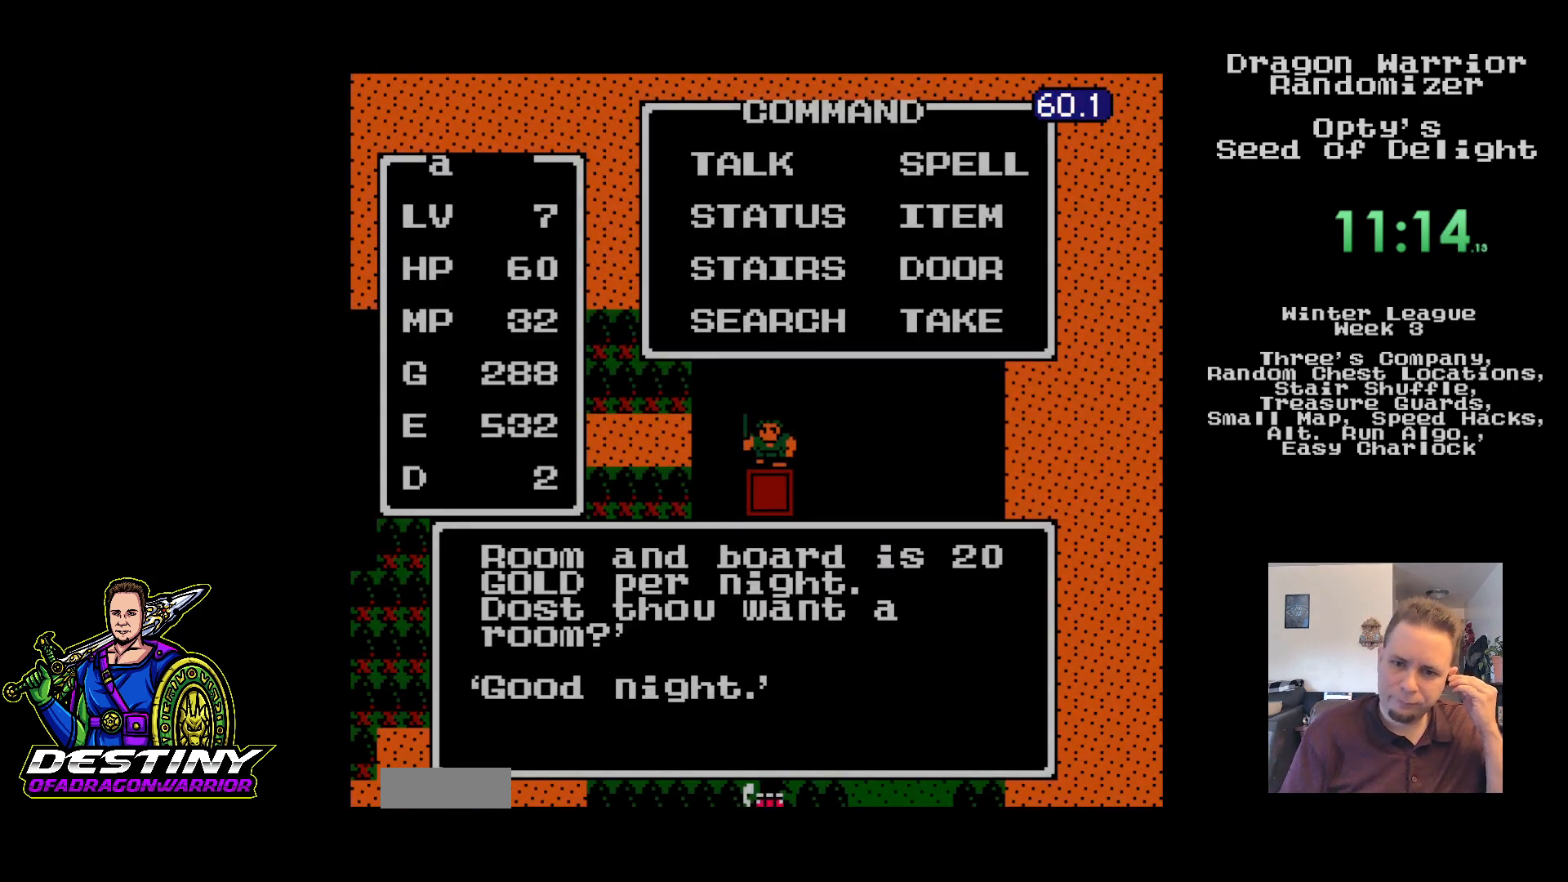
Gameplay with a controller (Nintendo layout); each line is a JSON object with the inputs held at the frame after it. "events" lists button and stick changes between this image and that frame as [ms after this image, input, new state], when the widget could be followed in between. Not read: L3 R3.
{"buttons": [], "events": []}
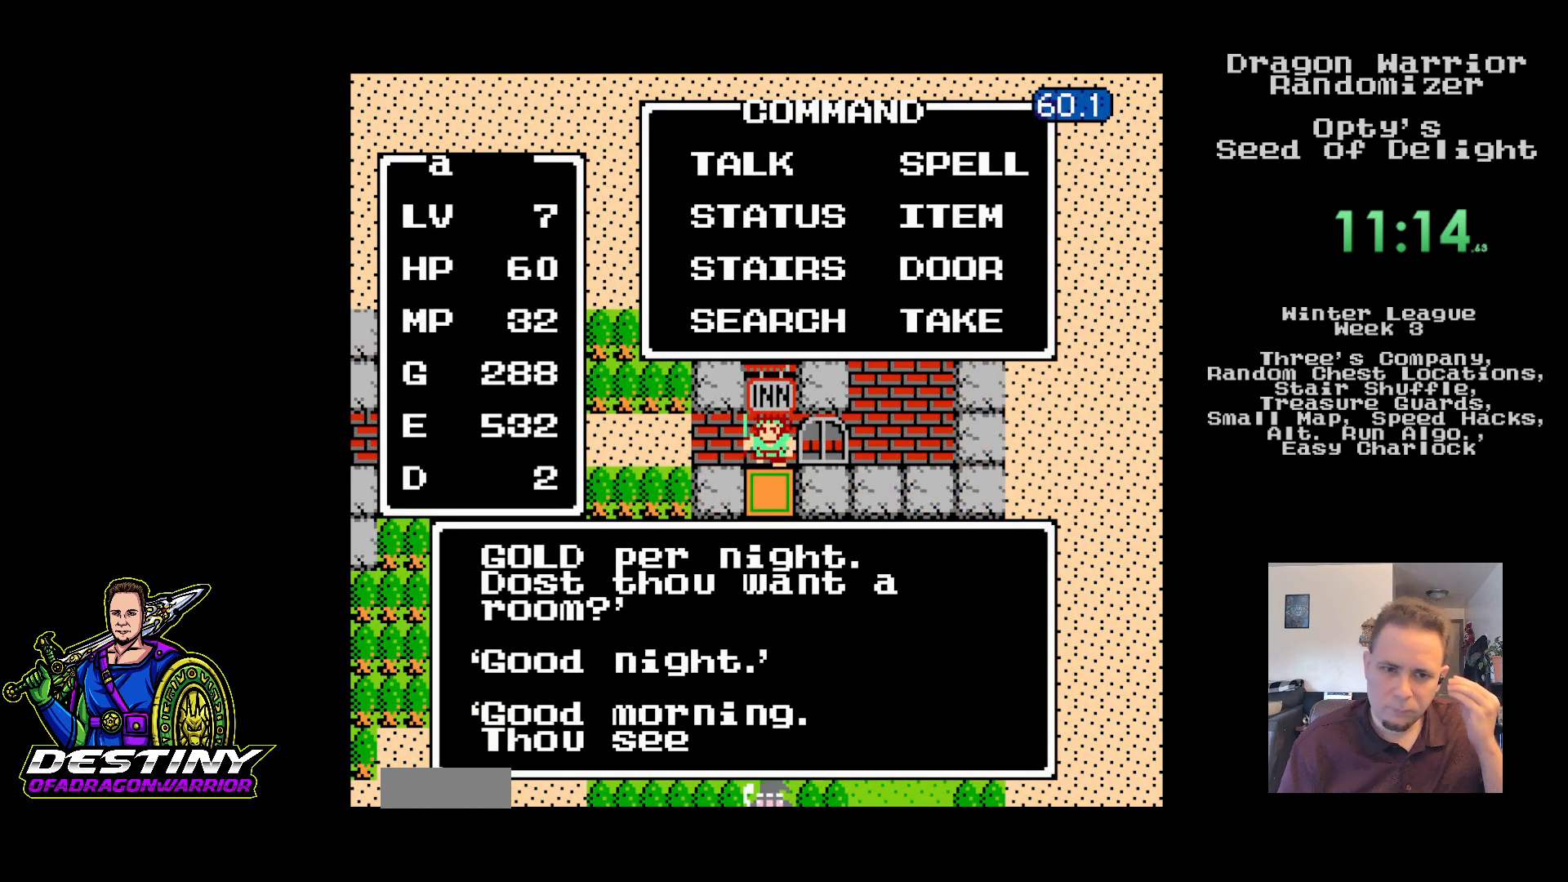
{"buttons": [], "events": []}
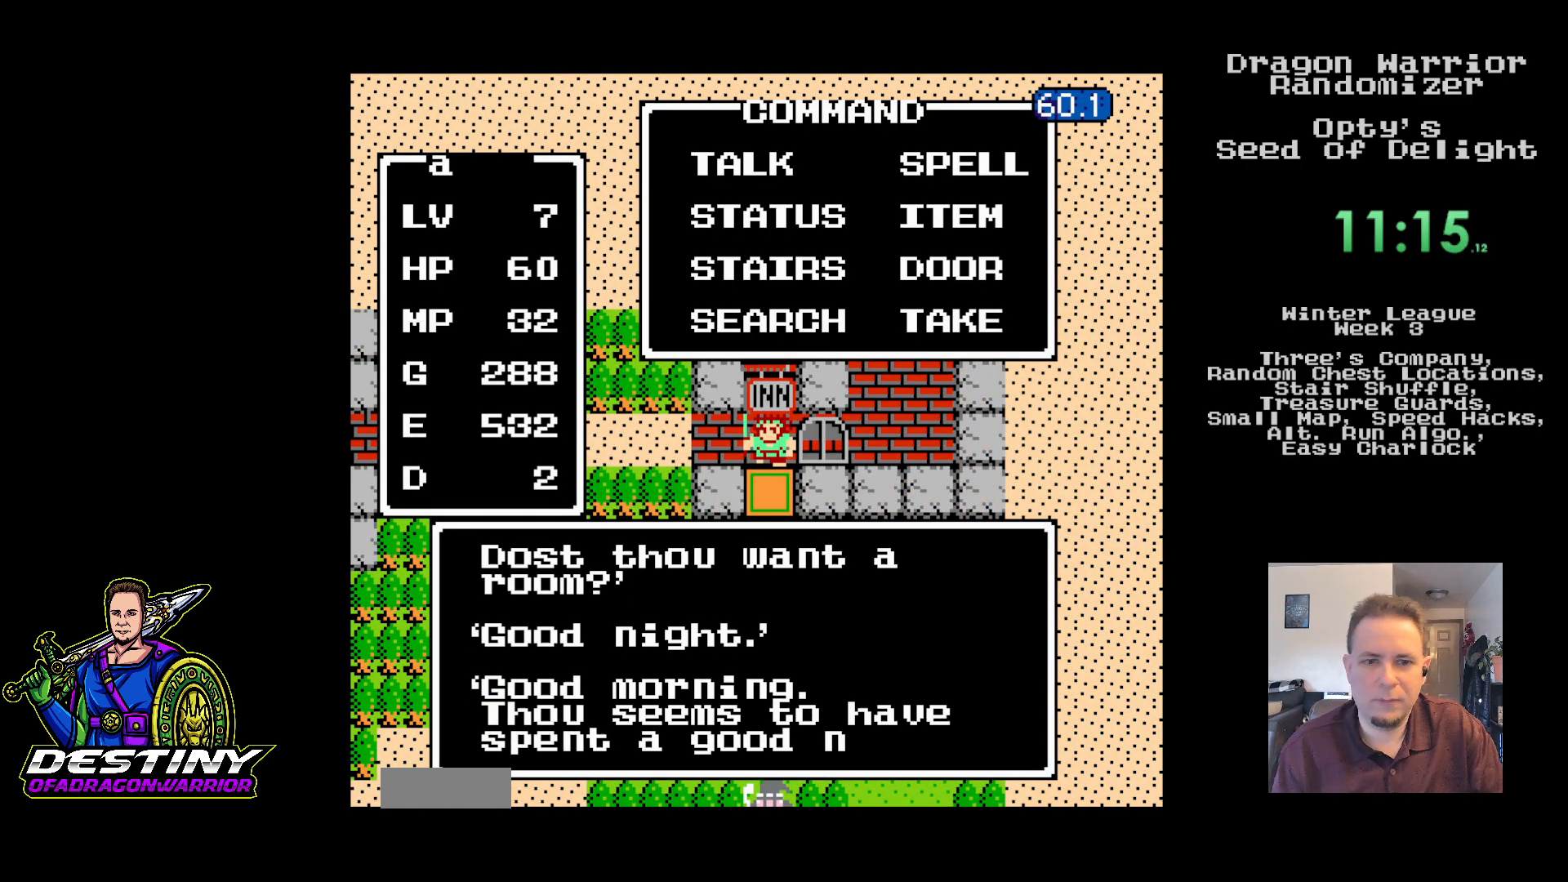
{"buttons": ["B"], "events": [[83, "B", "down"]]}
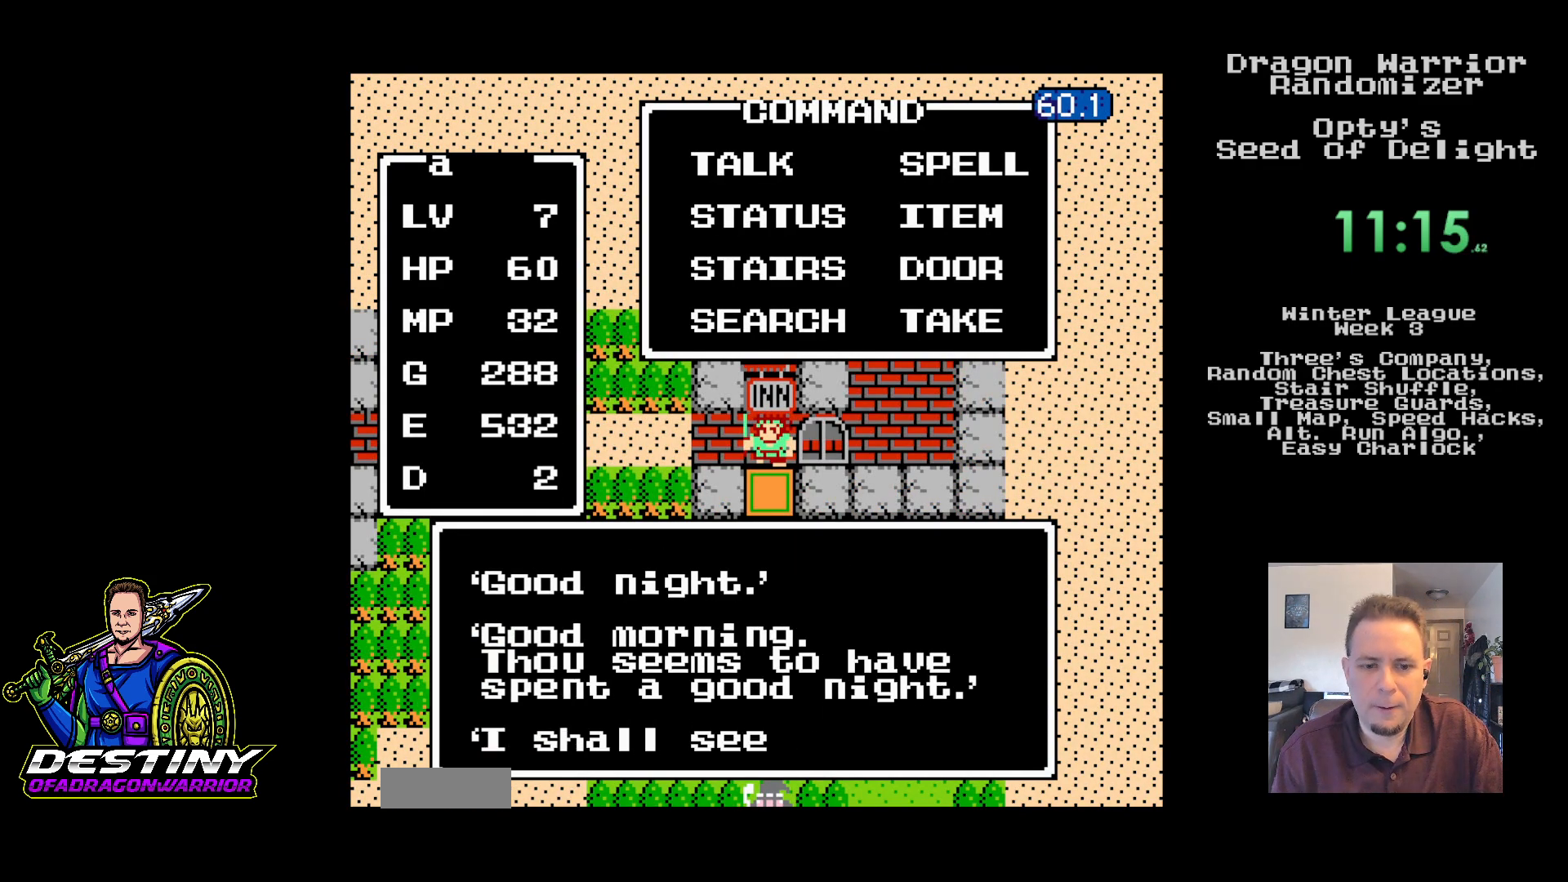
{"buttons": ["DPAD_LEFT"], "events": [[217, "B", "up"], [417, "DPAD_LEFT", "down"]]}
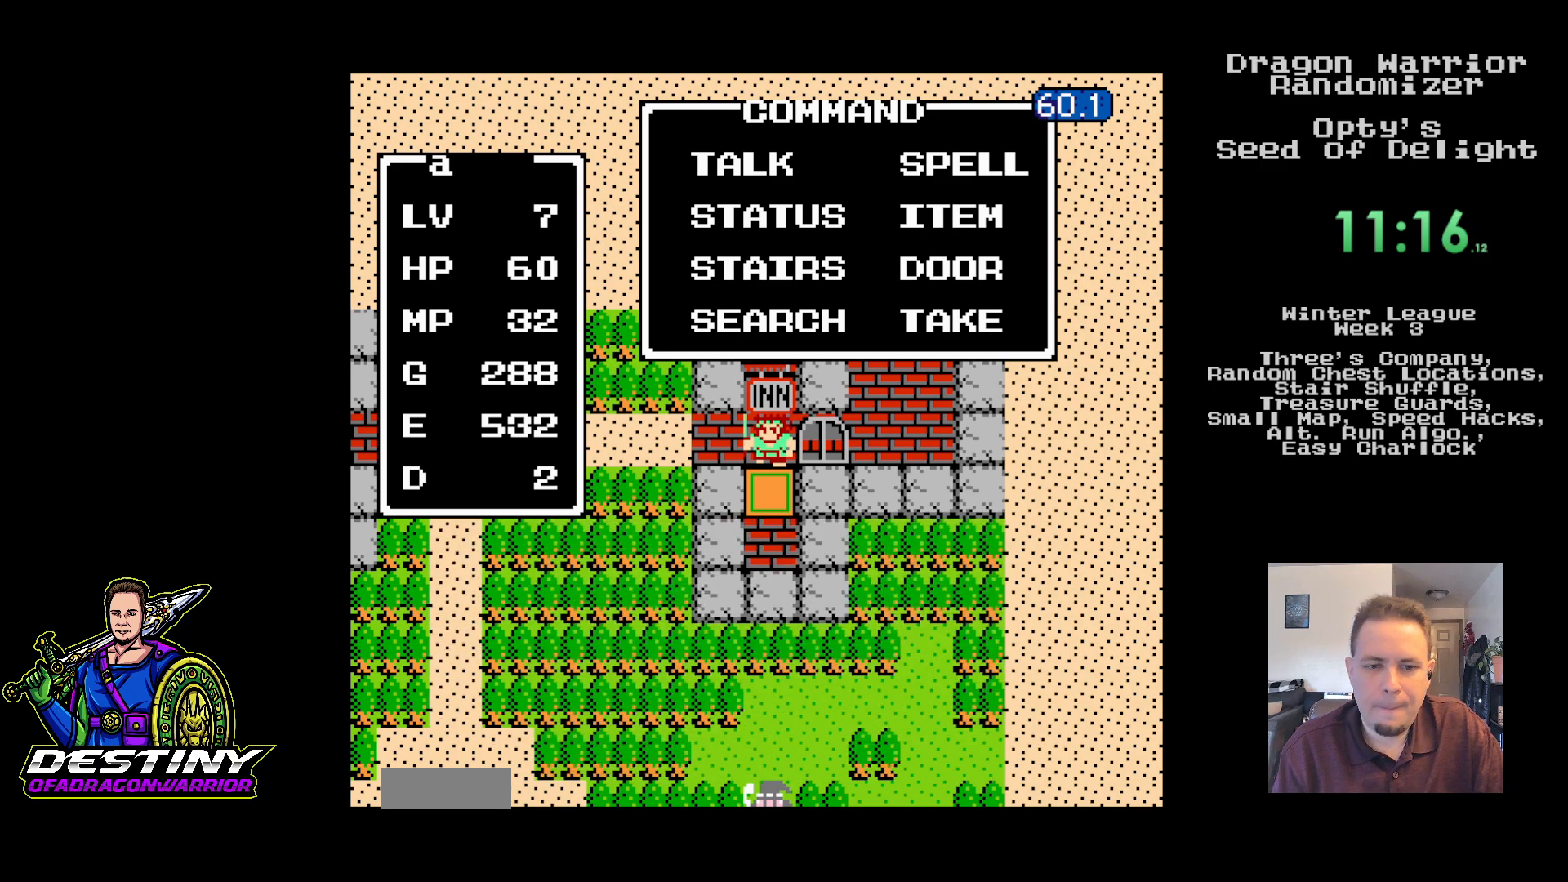
{"buttons": ["DPAD_LEFT"], "events": [[17, "DPAD_LEFT", "up"], [83, "DPAD_LEFT", "down"], [417, "B", "down"], [483, "B", "up"]]}
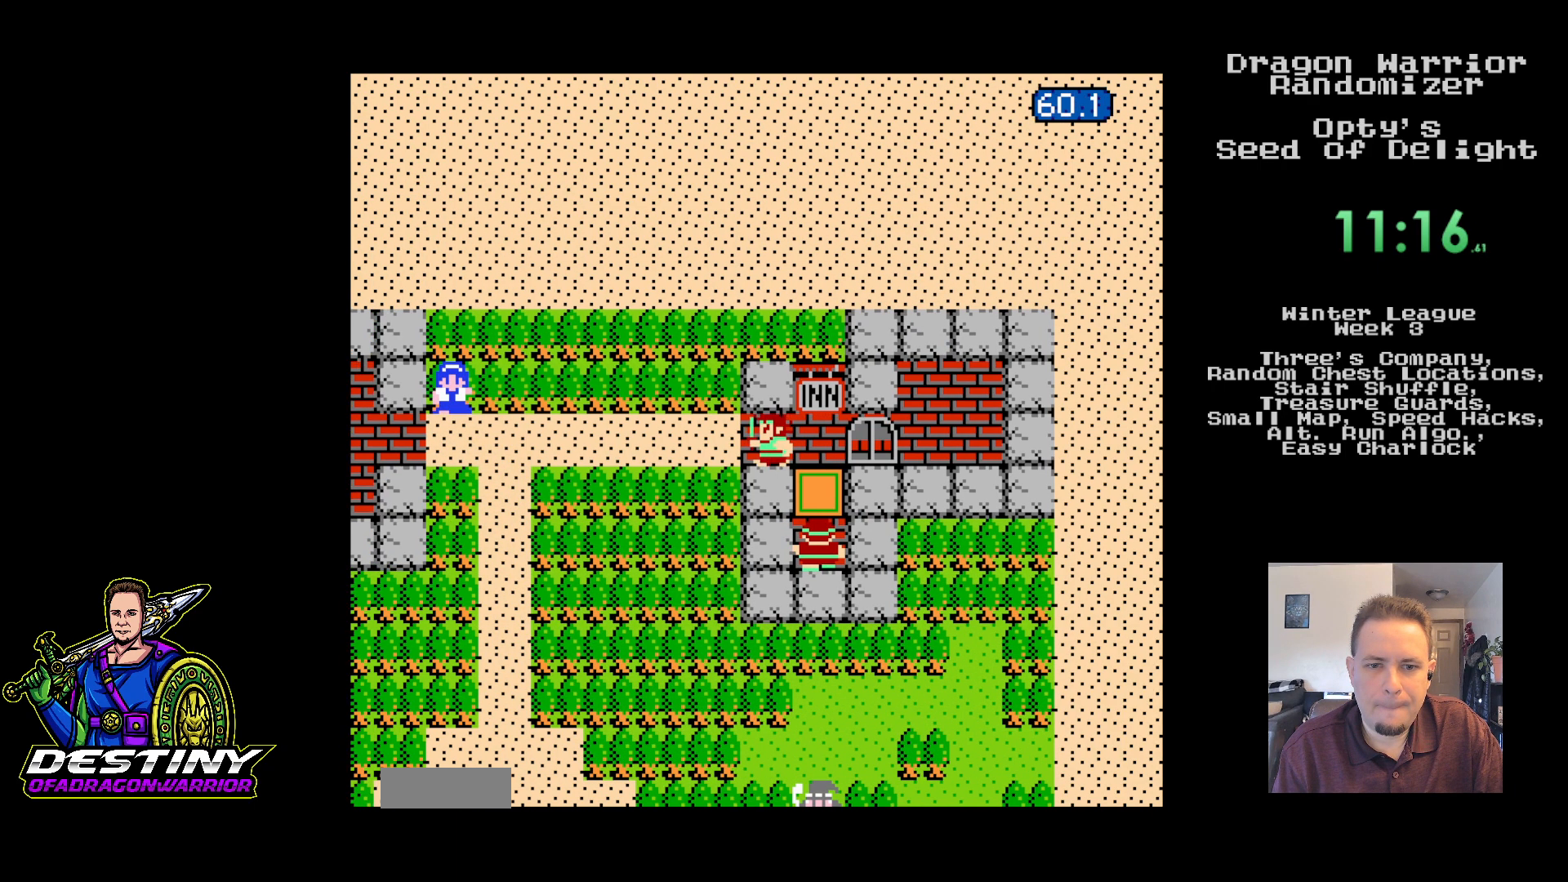
{"buttons": ["DPAD_UP"], "events": [[133, "DPAD_UP", "down"], [167, "DPAD_LEFT", "up"]]}
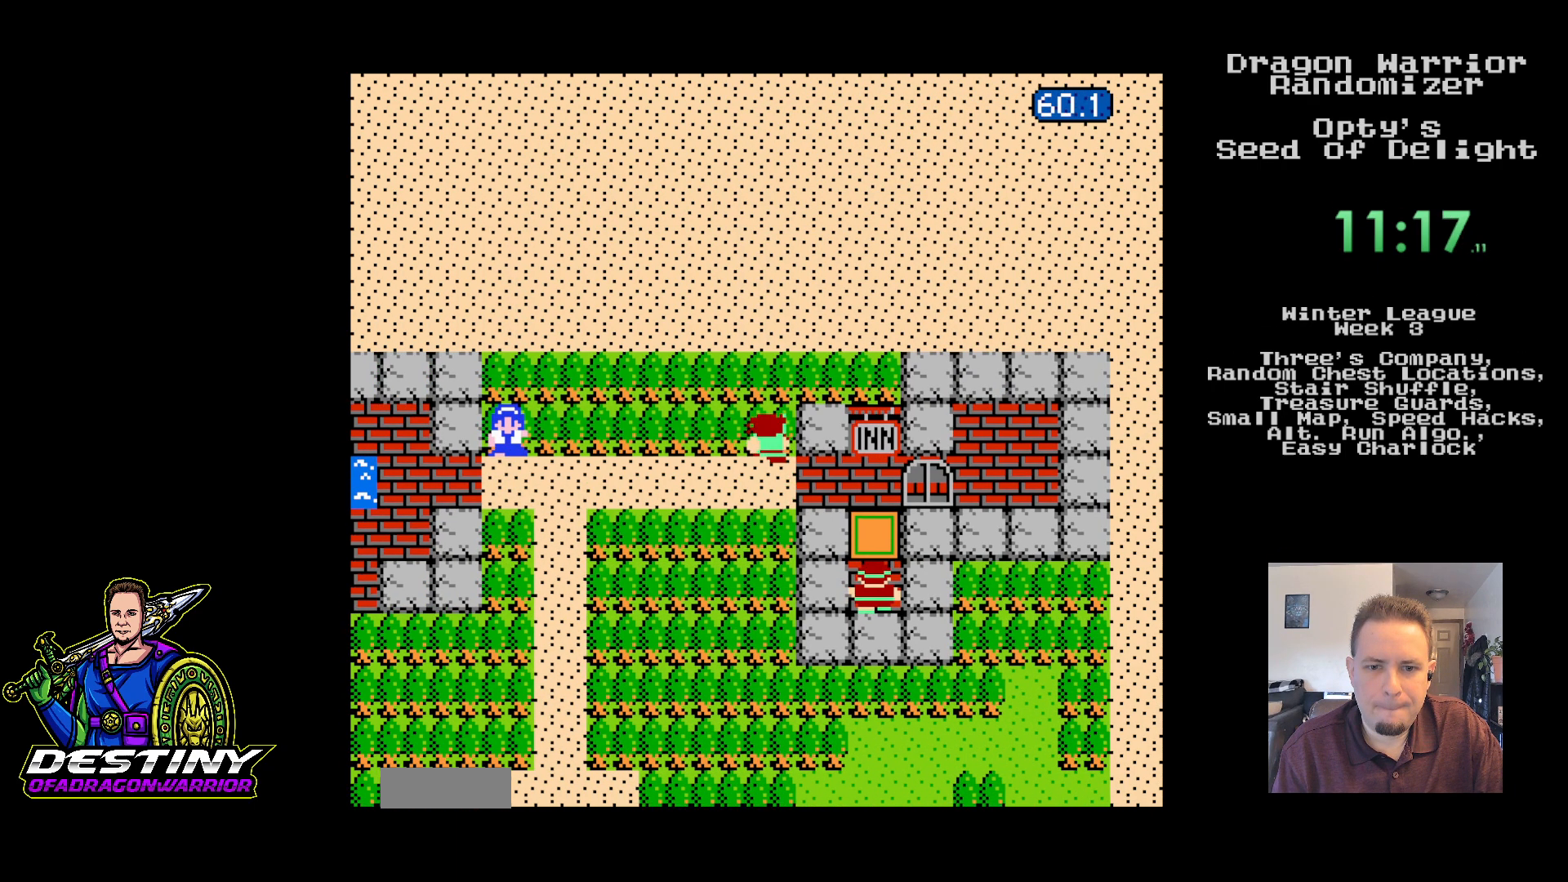
{"buttons": ["DPAD_UP"], "events": []}